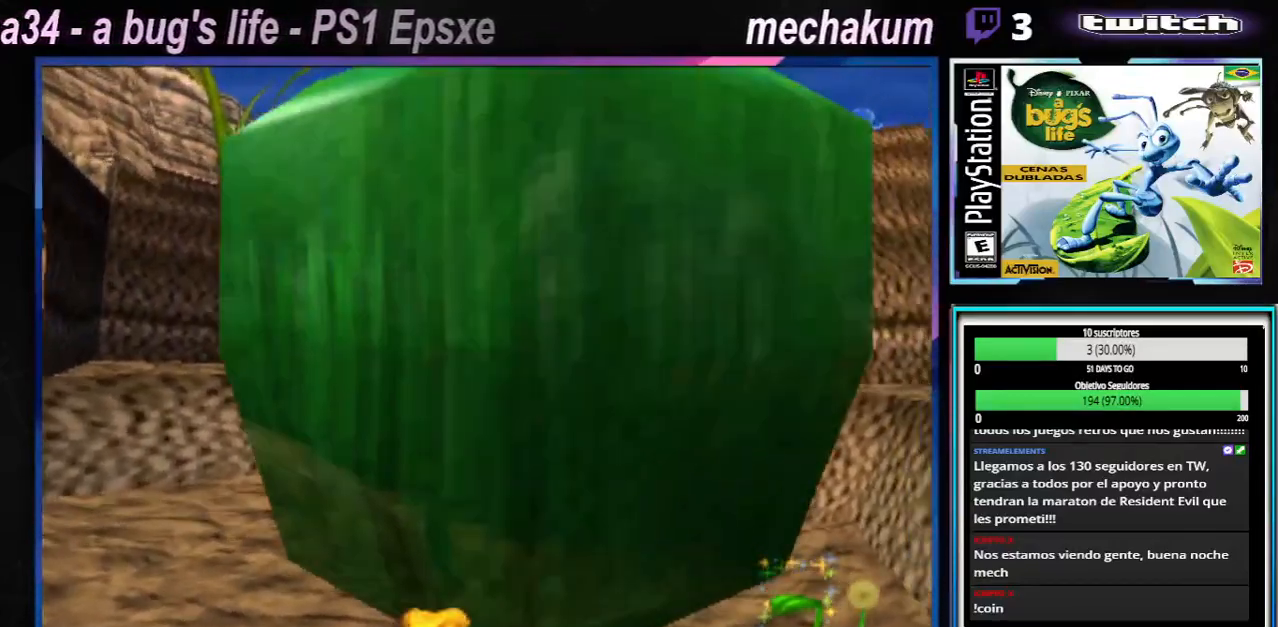
Gameplay with a controller (Xbox layout); each line is a JSON object with the inputs held at the frame after it. "events" lists button and stick changes between this image and that frame as [ms after this image, input, new state], when the widget could be followed in between. Not read: L1 L3 R1 R3.
{"buttons": [], "left_stick": "center", "right_stick": "center", "events": [[284, "Y", "down"], [401, "Y", "up"]]}
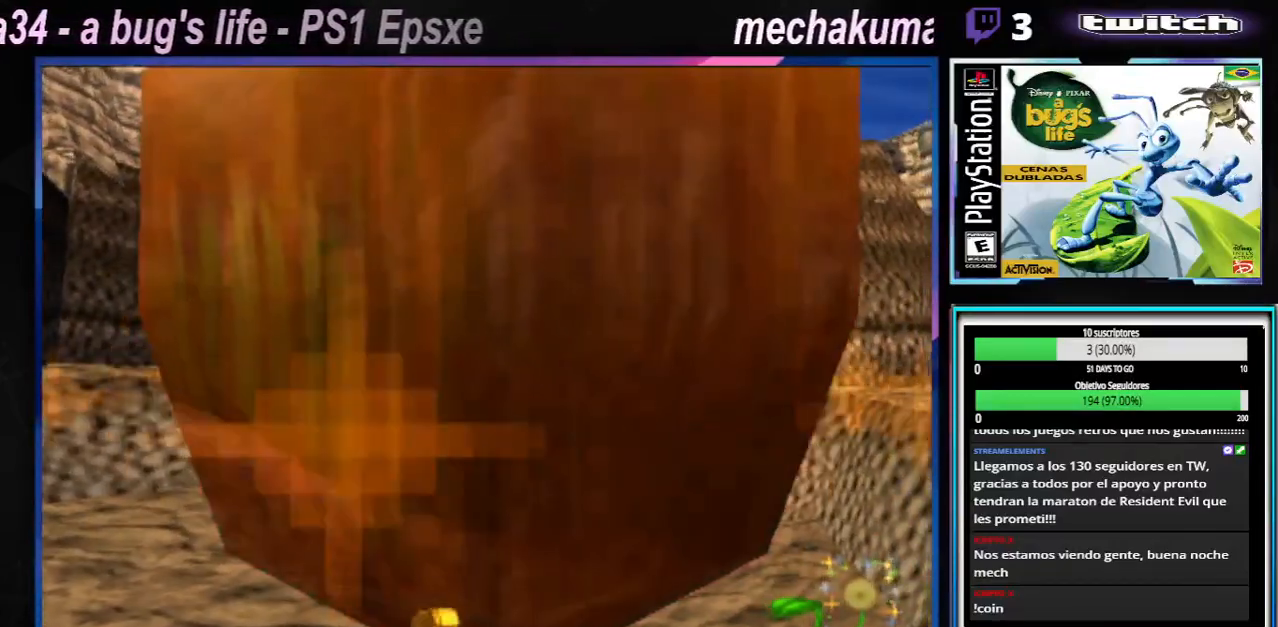
{"buttons": [], "left_stick": "center", "right_stick": "center", "events": [[283, "Y", "down"], [400, "Y", "up"]]}
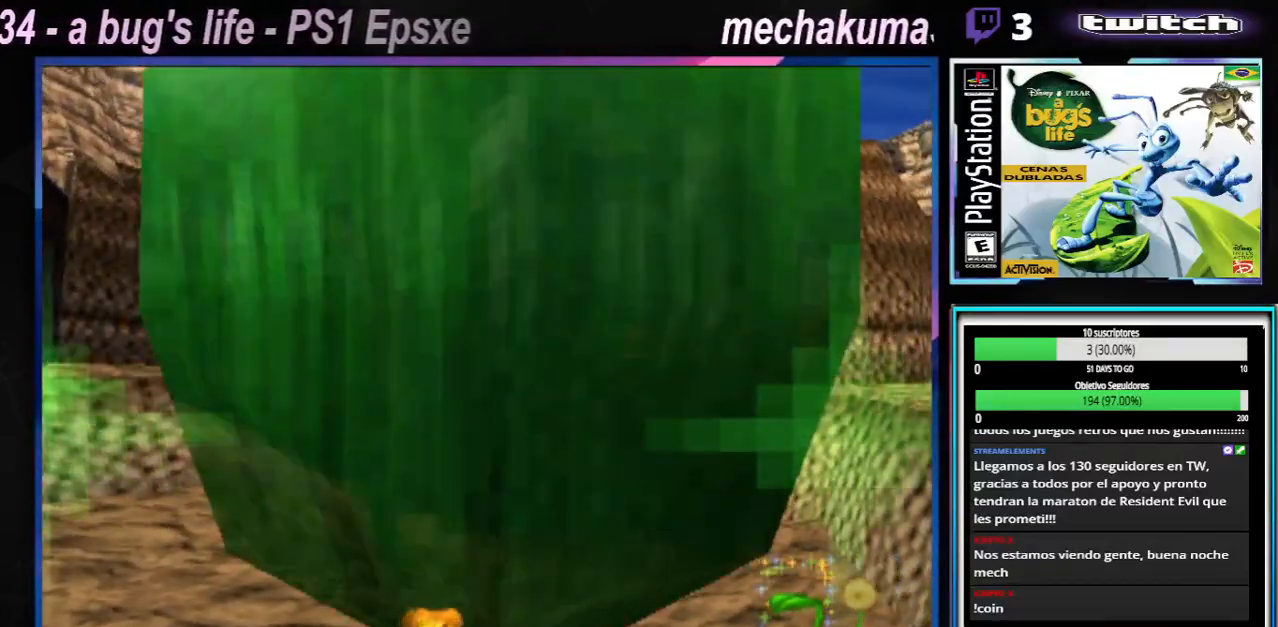
{"buttons": [], "left_stick": "center", "right_stick": "center", "events": [[167, "A", "down"], [267, "A", "up"]]}
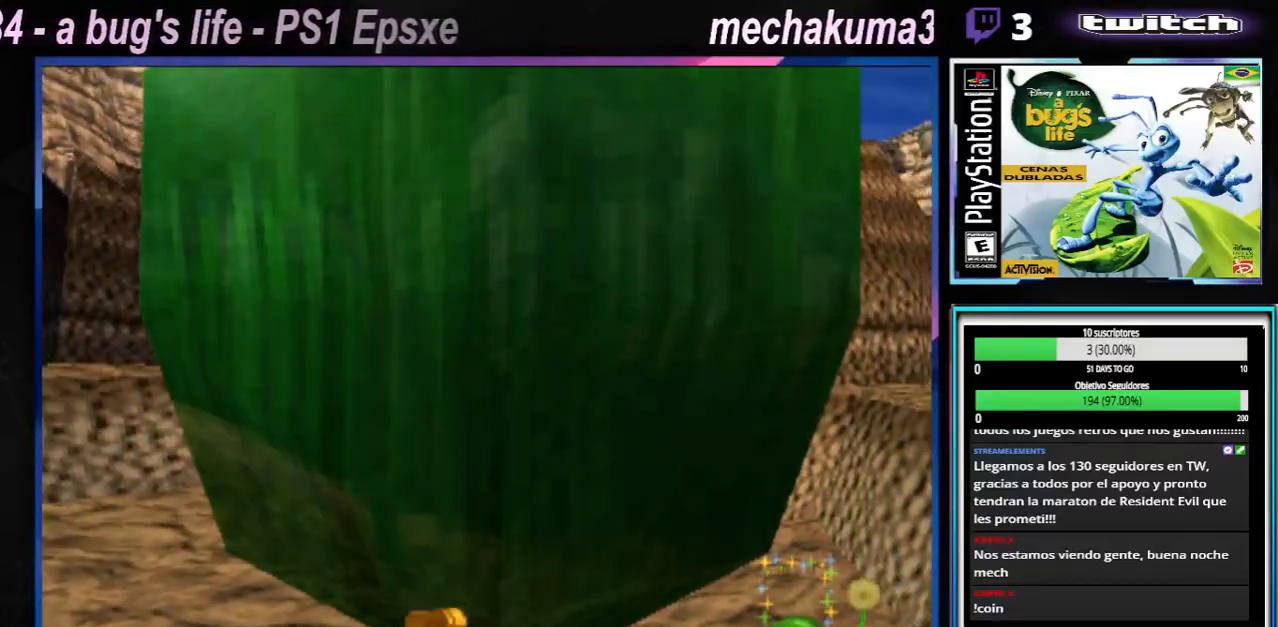
{"buttons": ["A"], "left_stick": "center", "right_stick": "center", "events": [[66, "A", "down"], [167, "A", "up"], [417, "A", "down"]]}
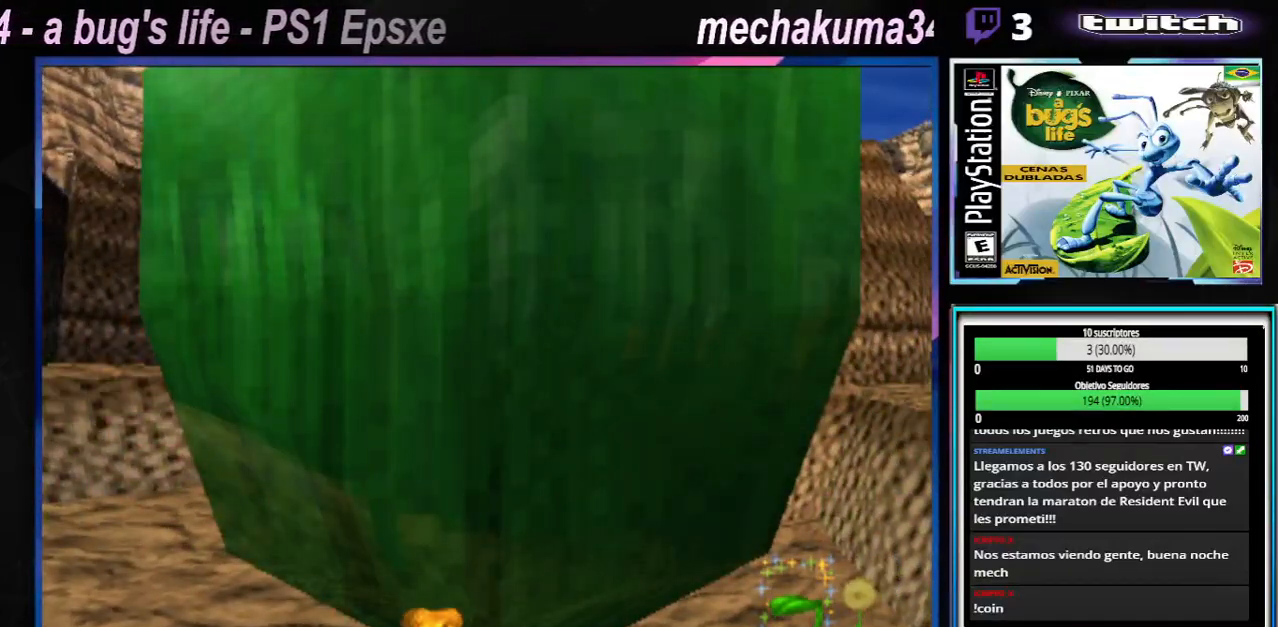
{"buttons": [], "left_stick": "center", "right_stick": "center", "events": [[34, "A", "up"], [334, "A", "down"], [467, "A", "up"]]}
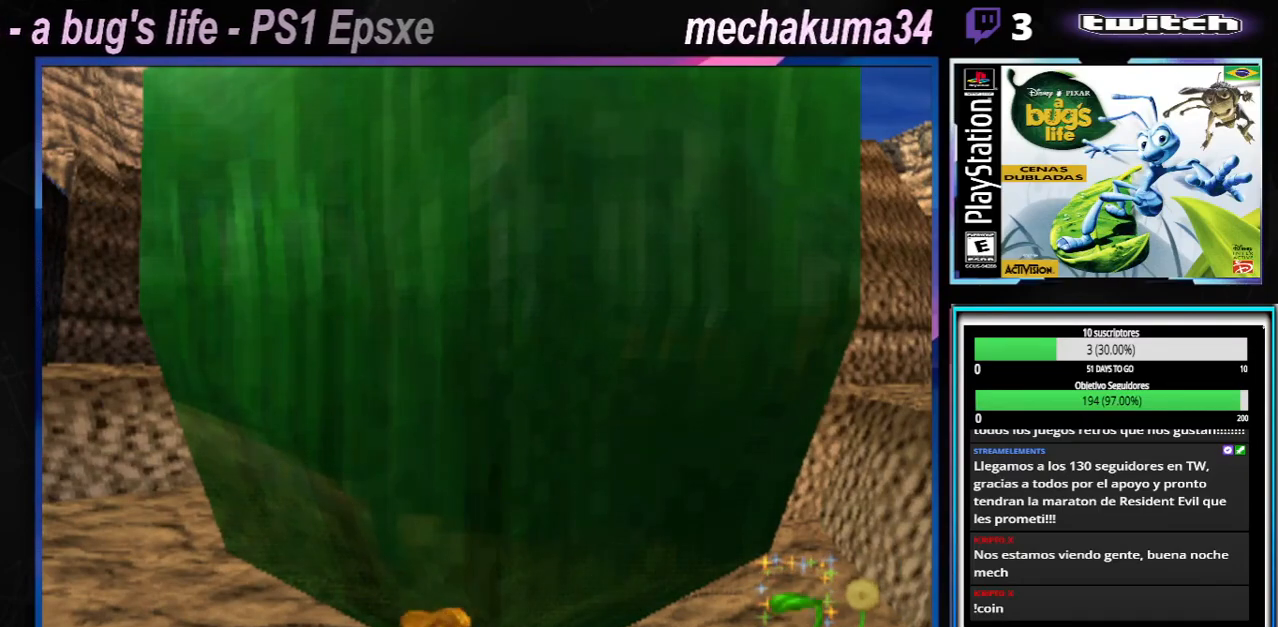
{"buttons": ["Y"], "left_stick": "center", "right_stick": "center", "events": [[433, "Y", "down"]]}
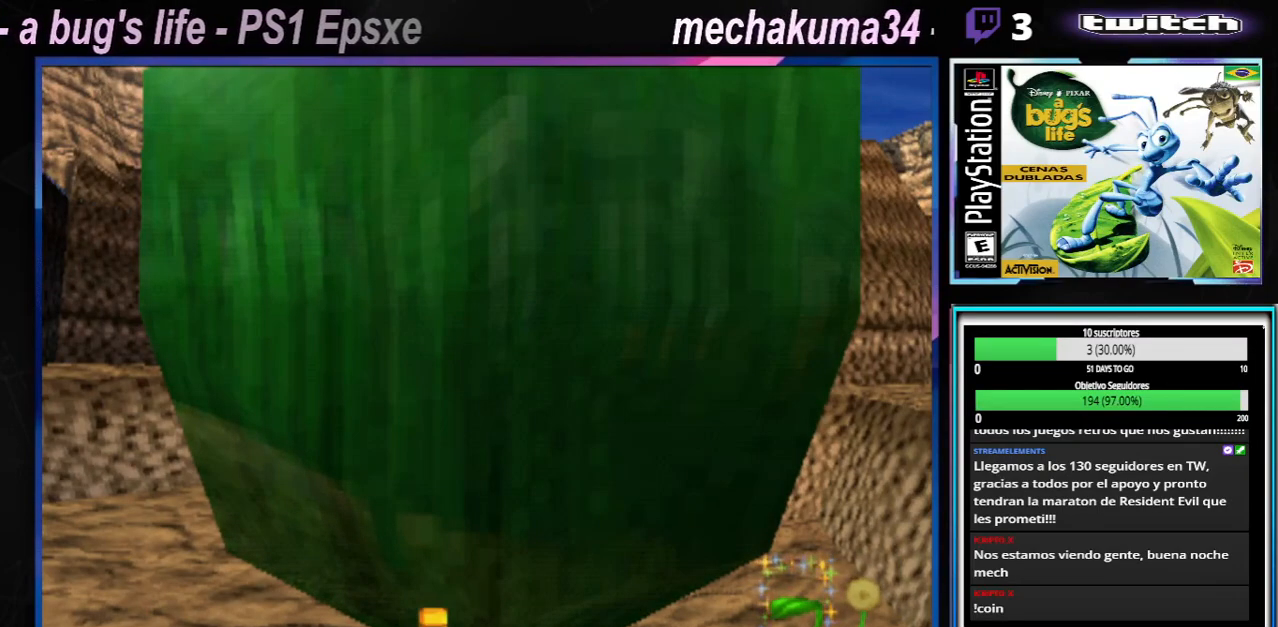
{"buttons": [], "left_stick": "center", "right_stick": "center", "events": [[50, "Y", "up"], [267, "A", "down"], [317, "A", "up"]]}
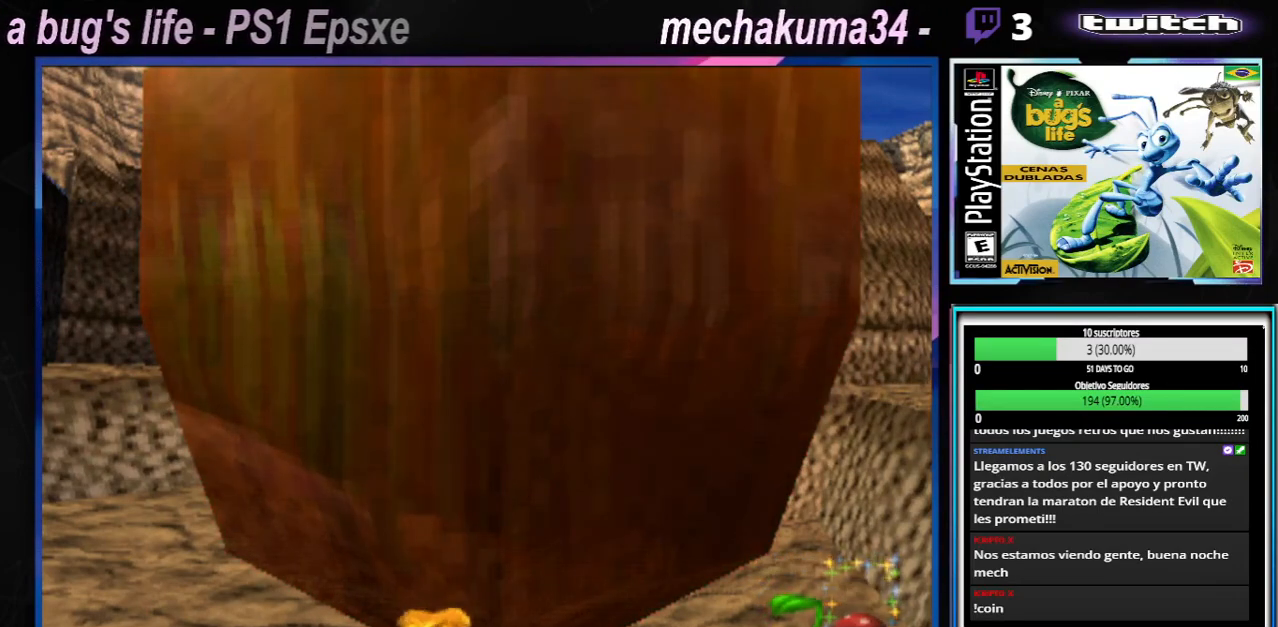
{"buttons": [], "left_stick": "center", "right_stick": "center", "events": [[66, "A", "down"], [167, "A", "up"]]}
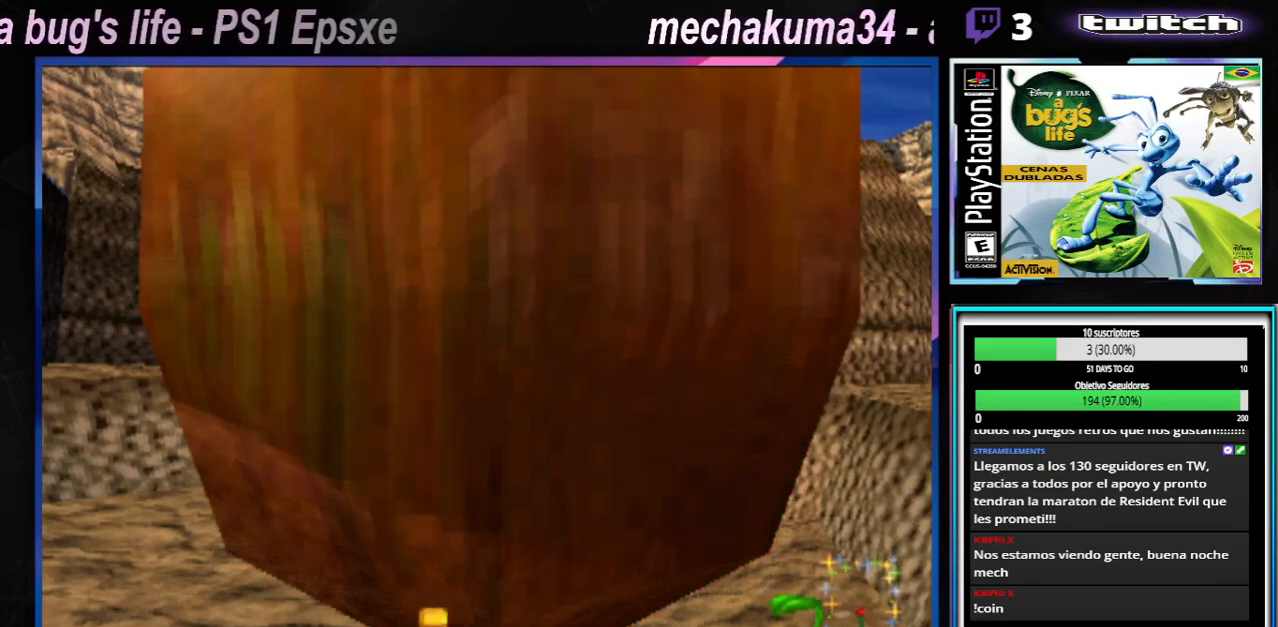
{"buttons": [], "left_stick": "center", "right_stick": "center", "events": [[117, "A", "down"], [284, "A", "up"]]}
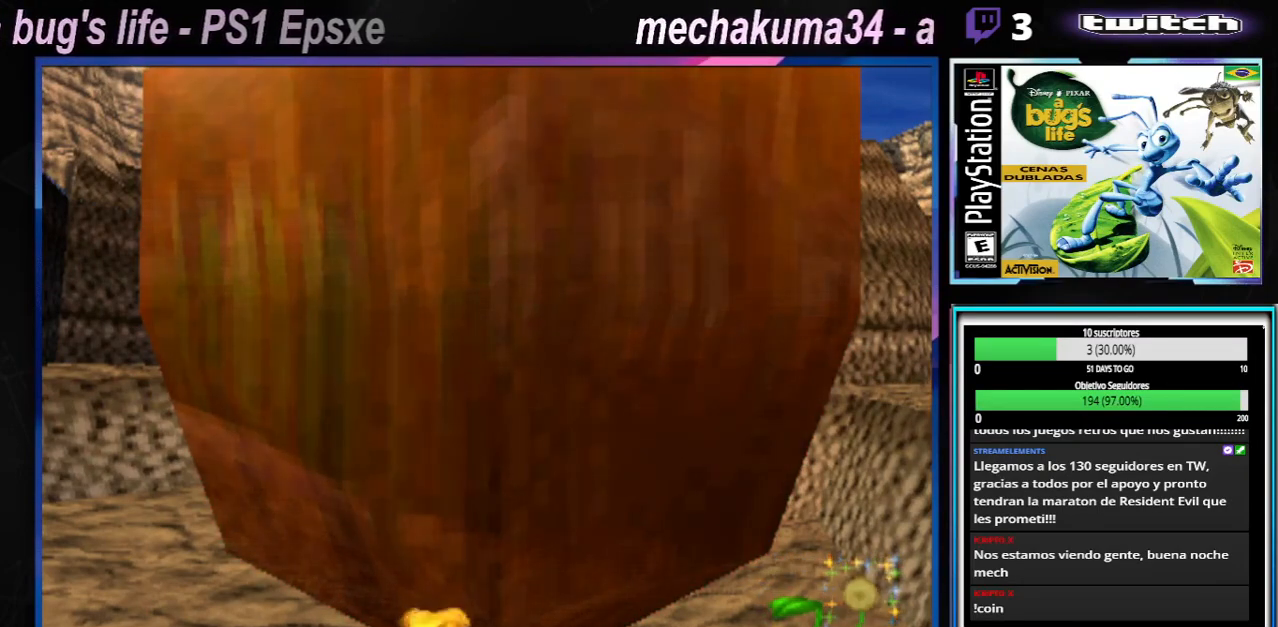
{"buttons": [], "left_stick": "center", "right_stick": "center", "events": [[267, "A", "down"], [400, "A", "up"]]}
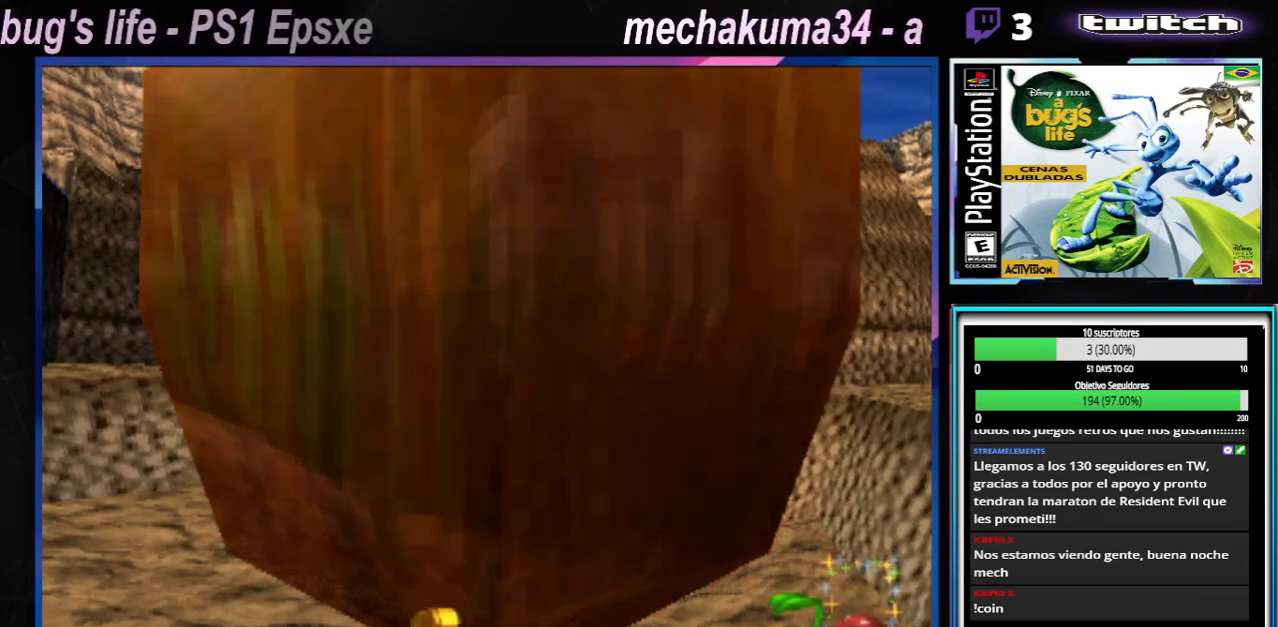
{"buttons": ["A"], "left_stick": "center", "right_stick": "center", "events": [[401, "A", "down"]]}
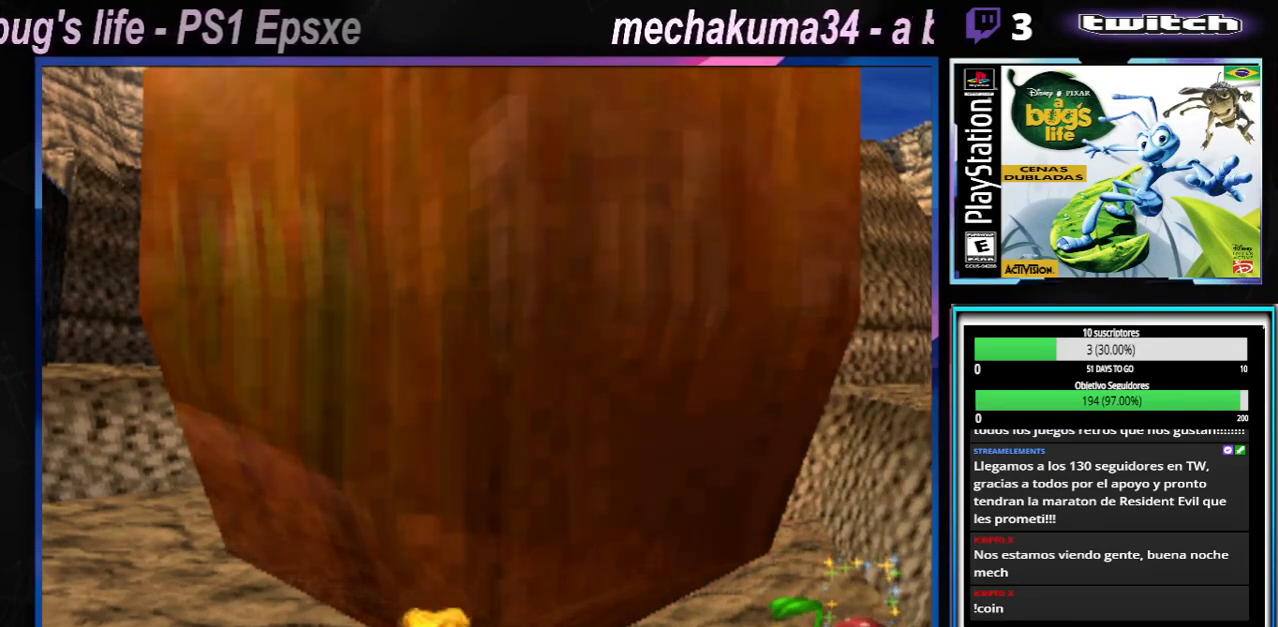
{"buttons": [], "left_stick": "center", "right_stick": "center", "events": [[67, "A", "up"], [350, "Y", "down"], [484, "Y", "up"]]}
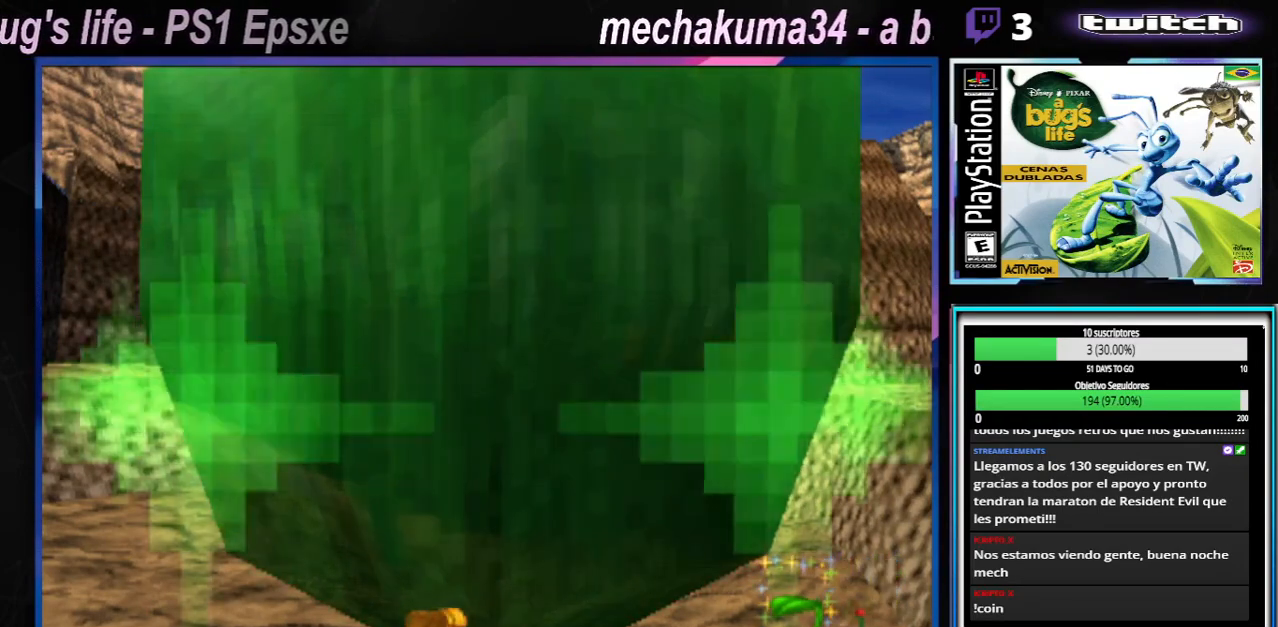
{"buttons": [], "left_stick": "center", "right_stick": "center", "events": []}
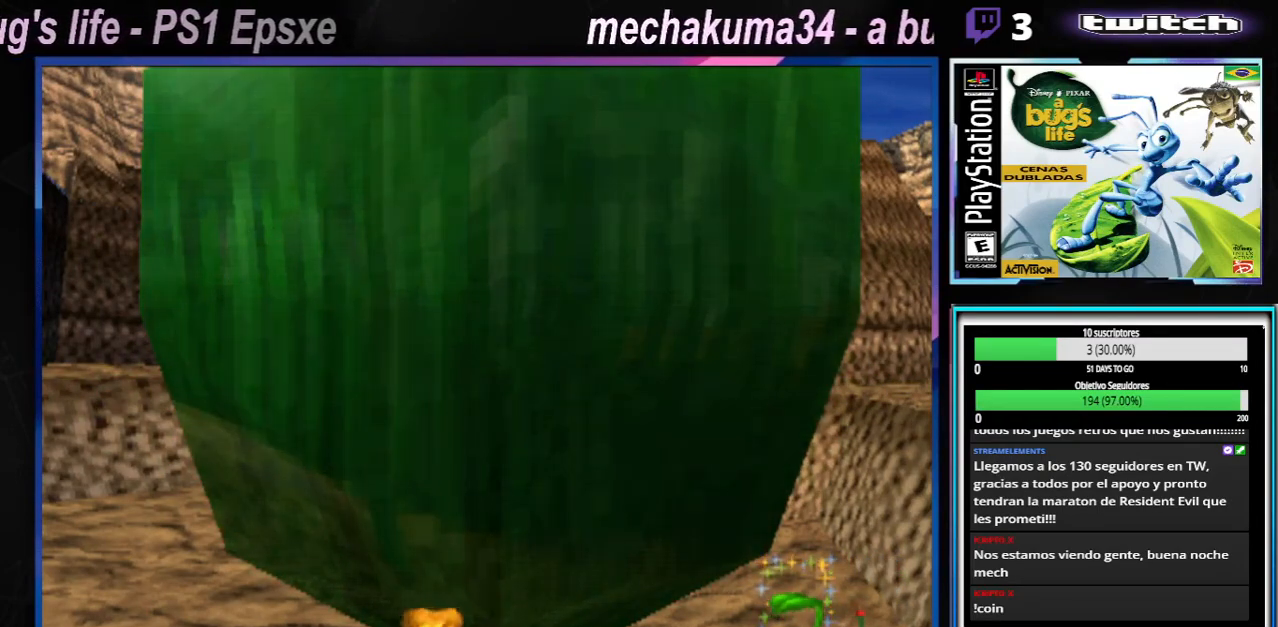
{"buttons": [], "left_stick": "center", "right_stick": "center", "events": []}
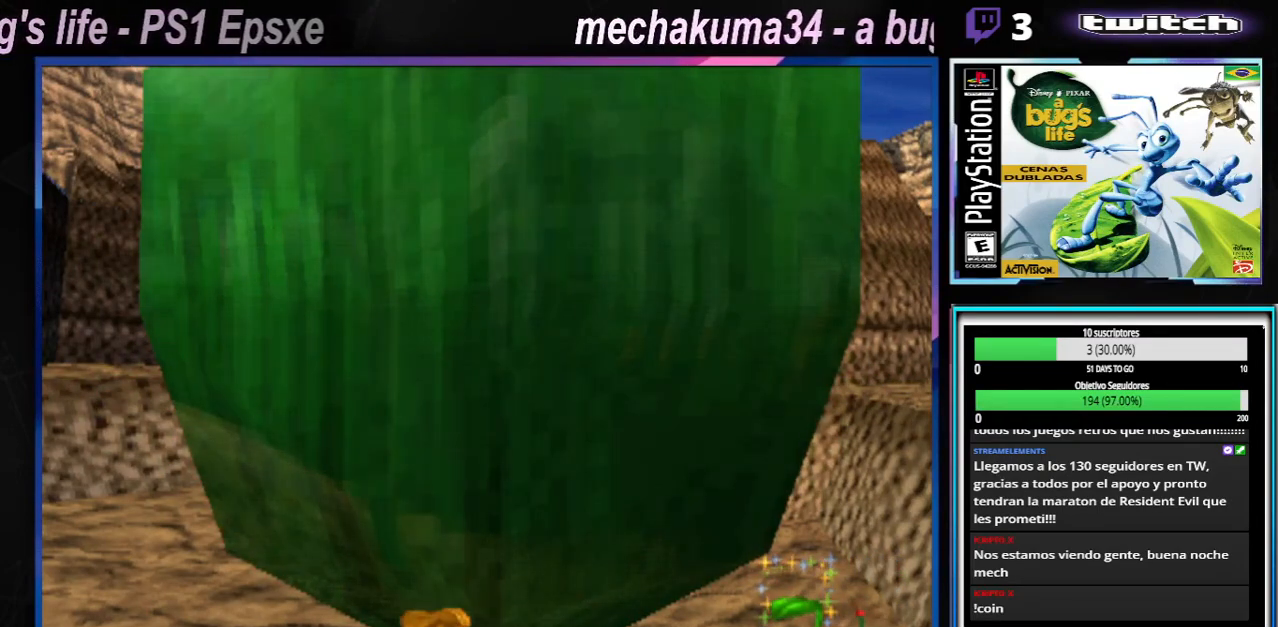
{"buttons": [], "left_stick": "center", "right_stick": "center", "events": [[16, "Y", "down"], [216, "Y", "up"]]}
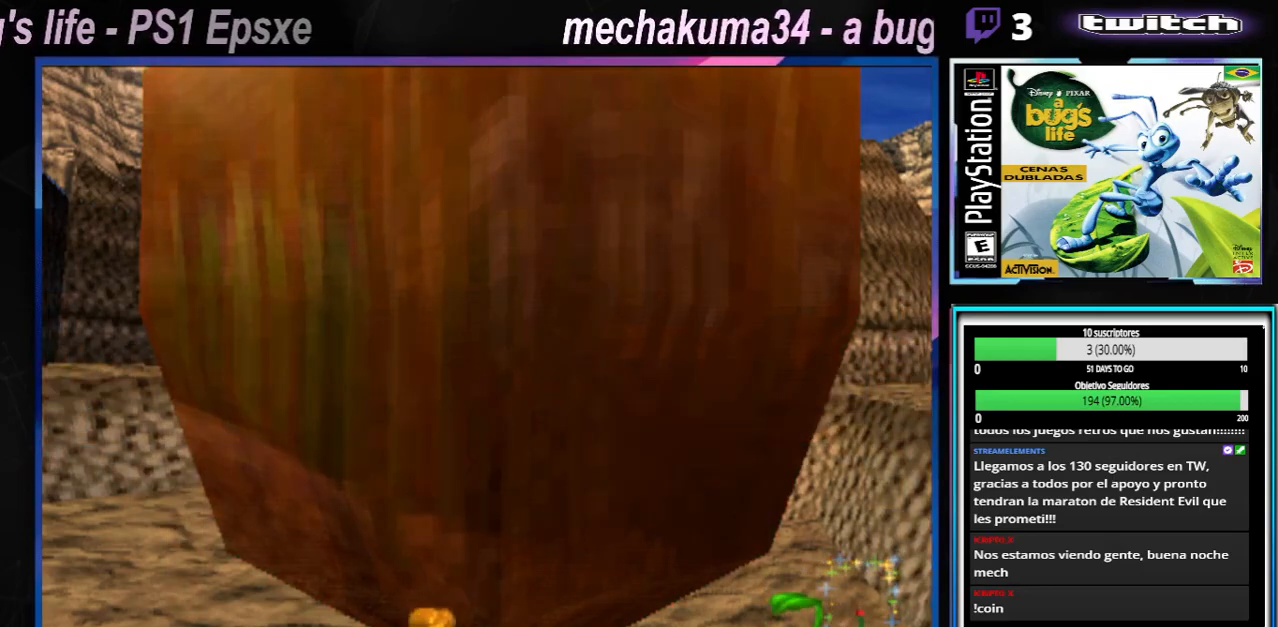
{"buttons": [], "left_stick": "center", "right_stick": "center", "events": [[50, "A", "down"], [200, "A", "up"]]}
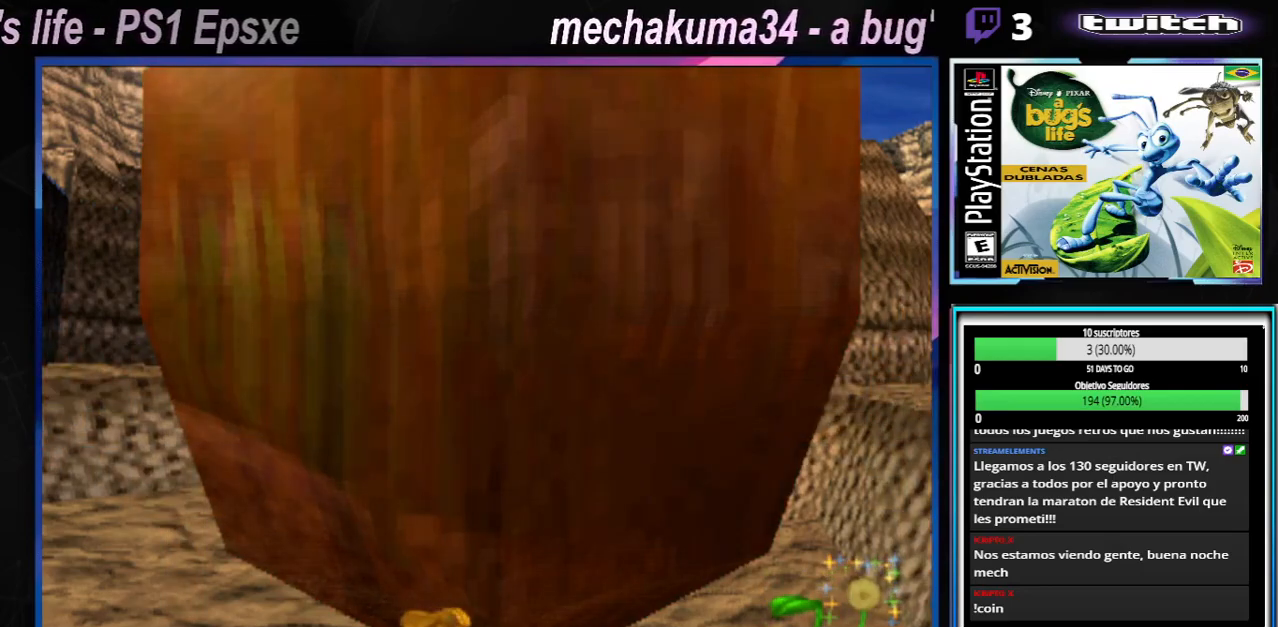
{"buttons": [], "left_stick": "center", "right_stick": "center", "events": [[133, "A", "down"], [233, "A", "up"], [300, "A", "down"], [367, "A", "up"]]}
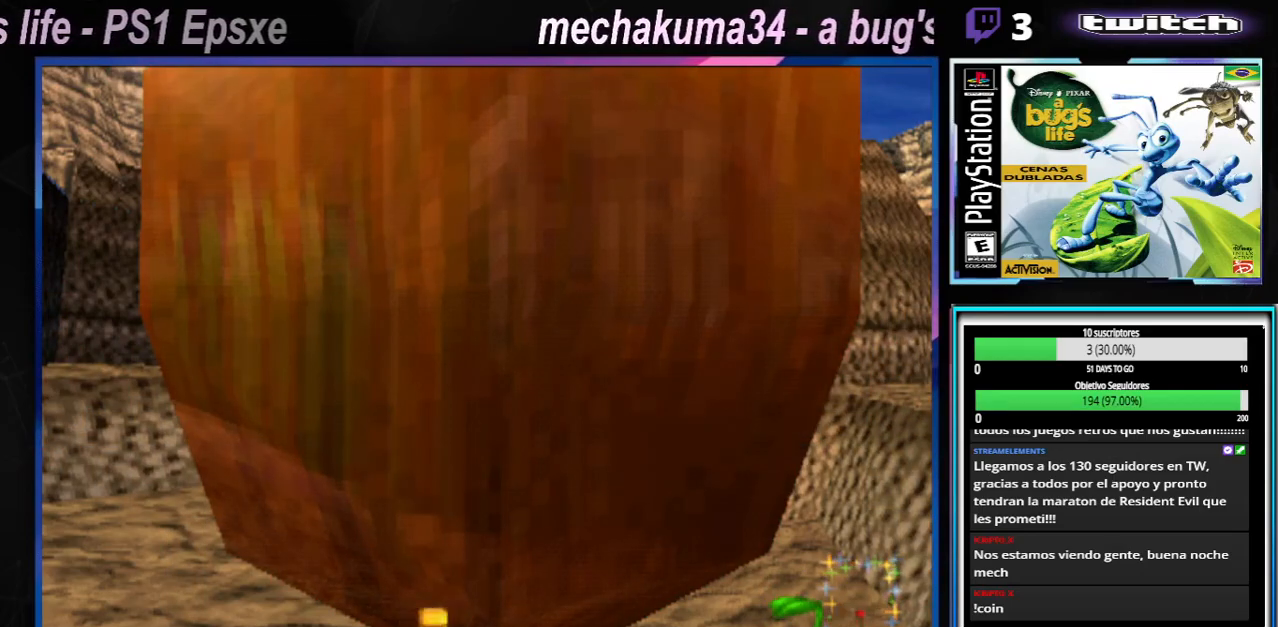
{"buttons": [], "left_stick": "center", "right_stick": "center", "events": [[400, "B", "down"], [501, "B", "up"]]}
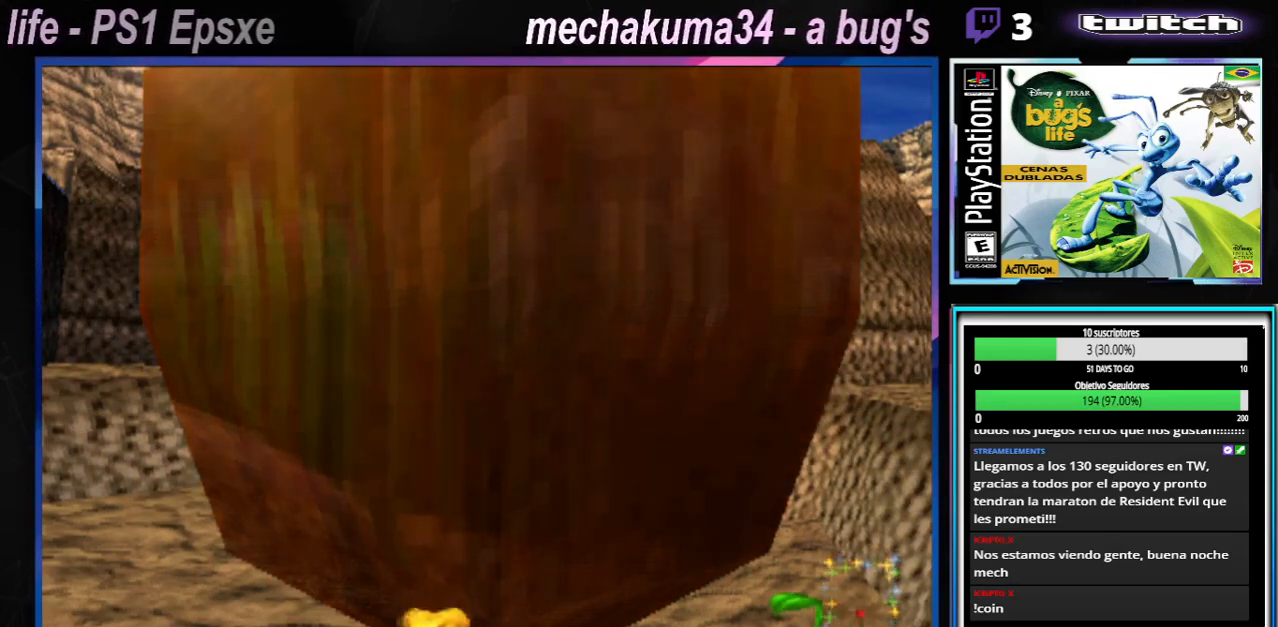
{"buttons": [], "left_stick": "center", "right_stick": "center", "events": []}
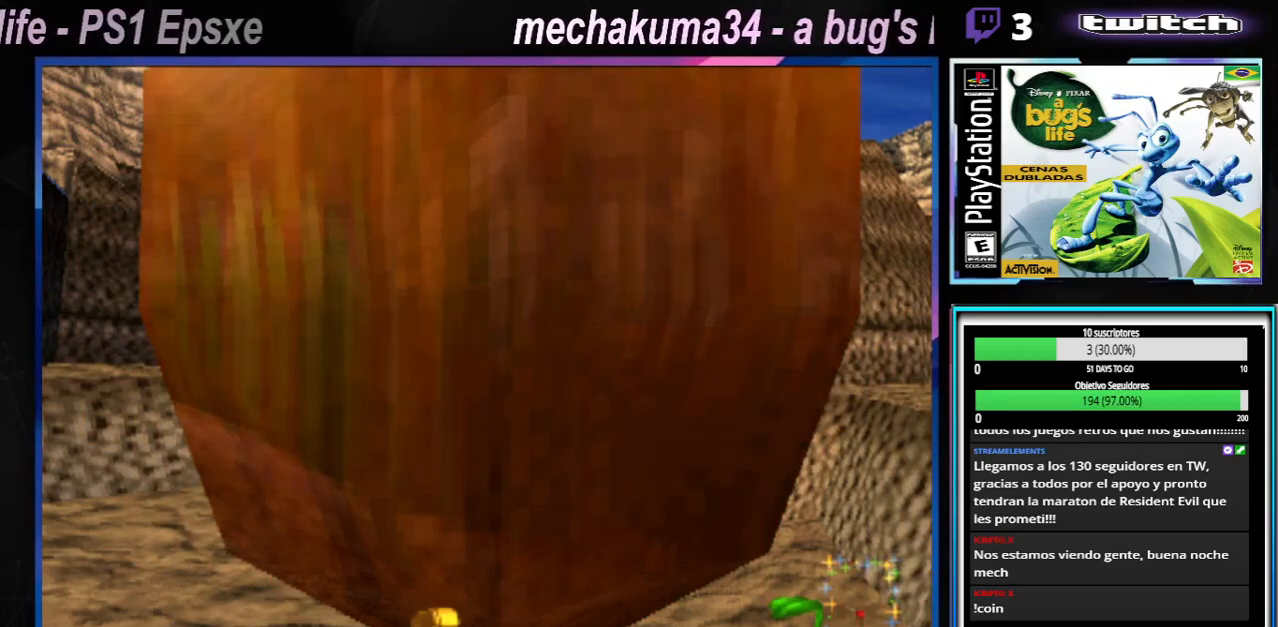
{"buttons": ["X"], "left_stick": "center", "right_stick": "center", "events": [[467, "X", "down"]]}
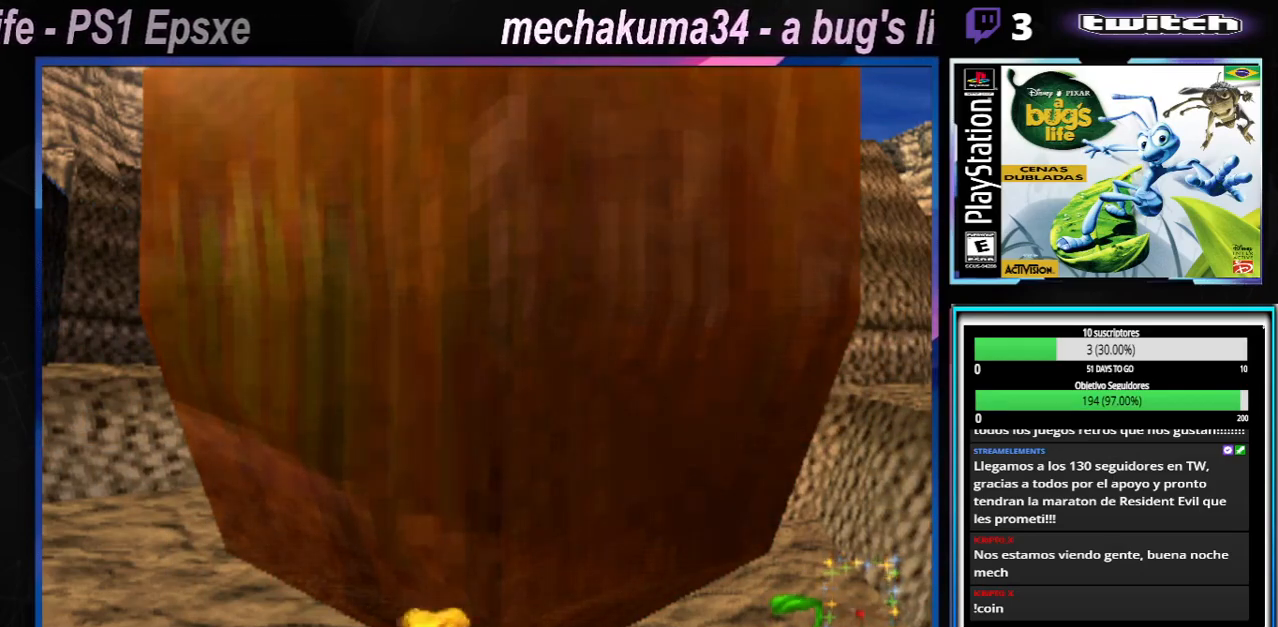
{"buttons": [], "left_stick": "center", "right_stick": "center", "events": [[33, "X", "up"]]}
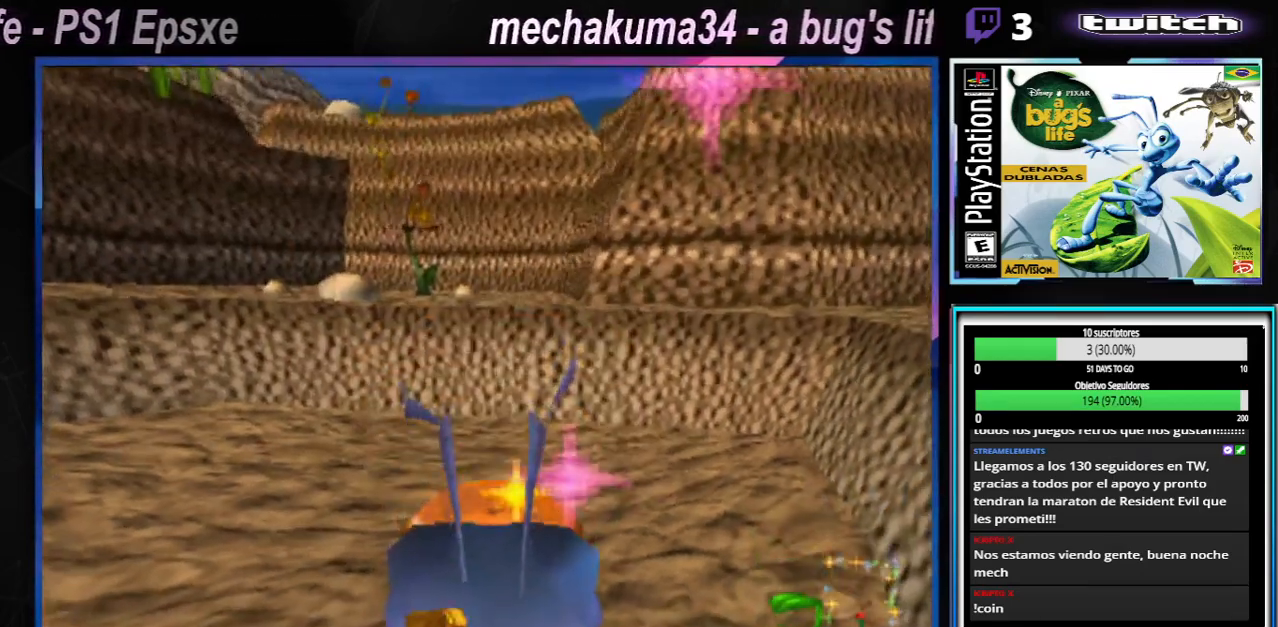
{"buttons": [], "left_stick": "center", "right_stick": "center", "events": []}
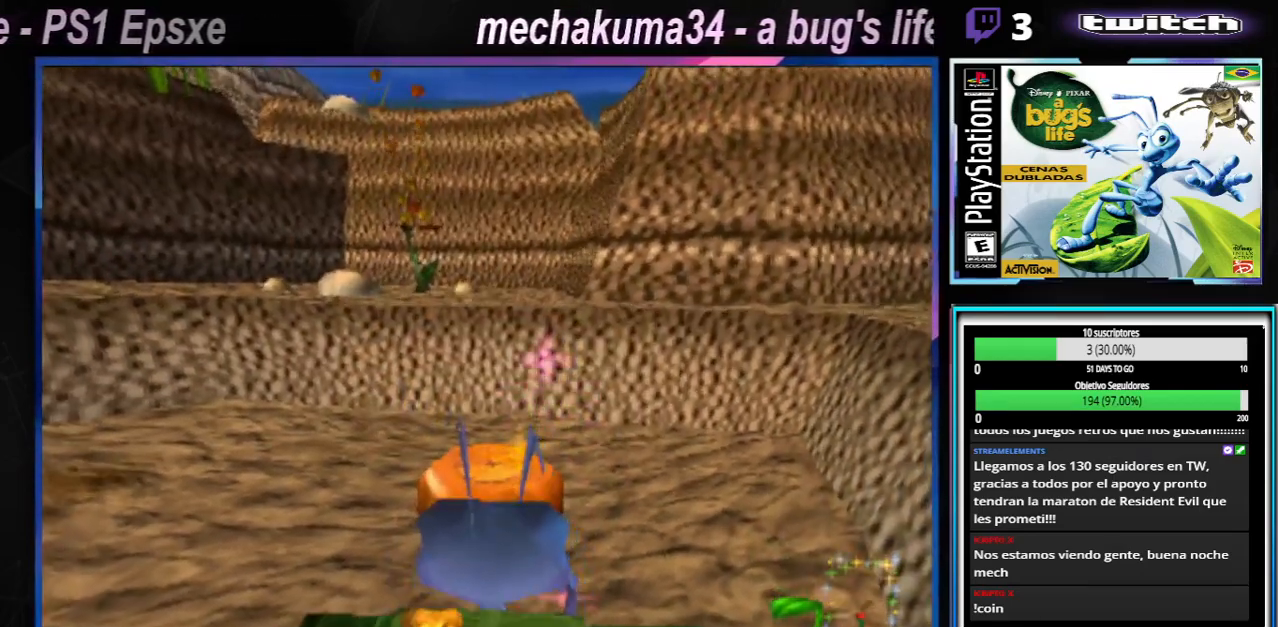
{"buttons": [], "left_stick": "right", "right_stick": "center", "events": [[50, "left_stick", "right"]]}
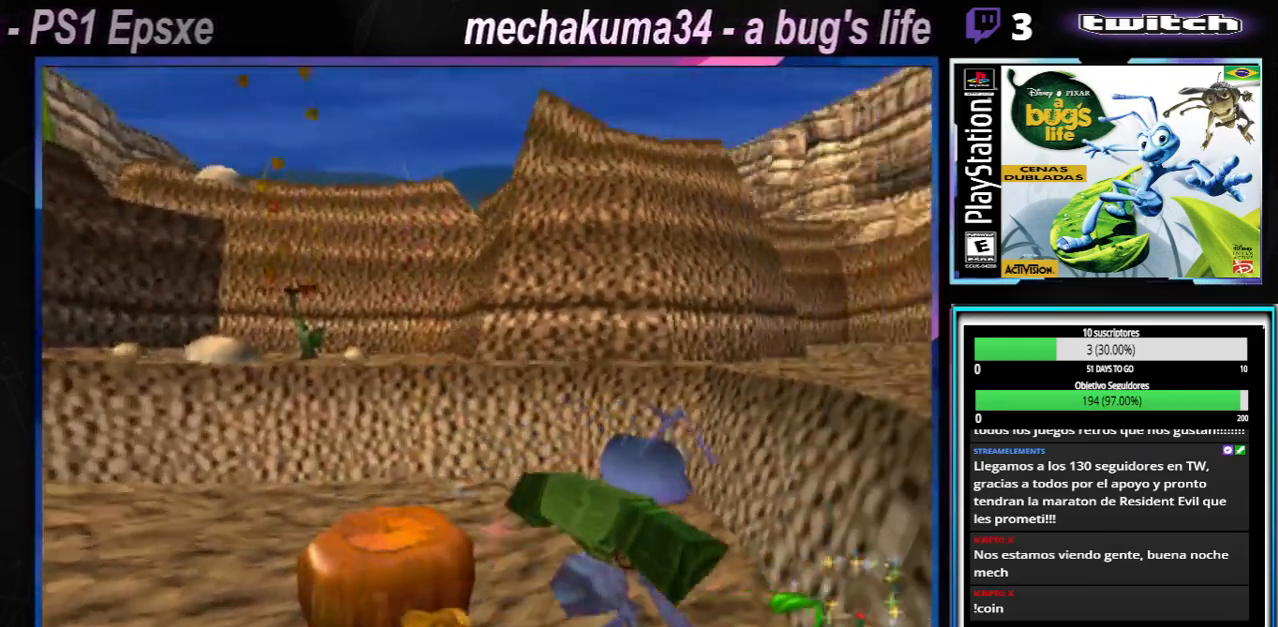
{"buttons": [], "left_stick": "left", "right_stick": "center", "events": [[17, "left_stick", "up-right"], [217, "left_stick", "left"]]}